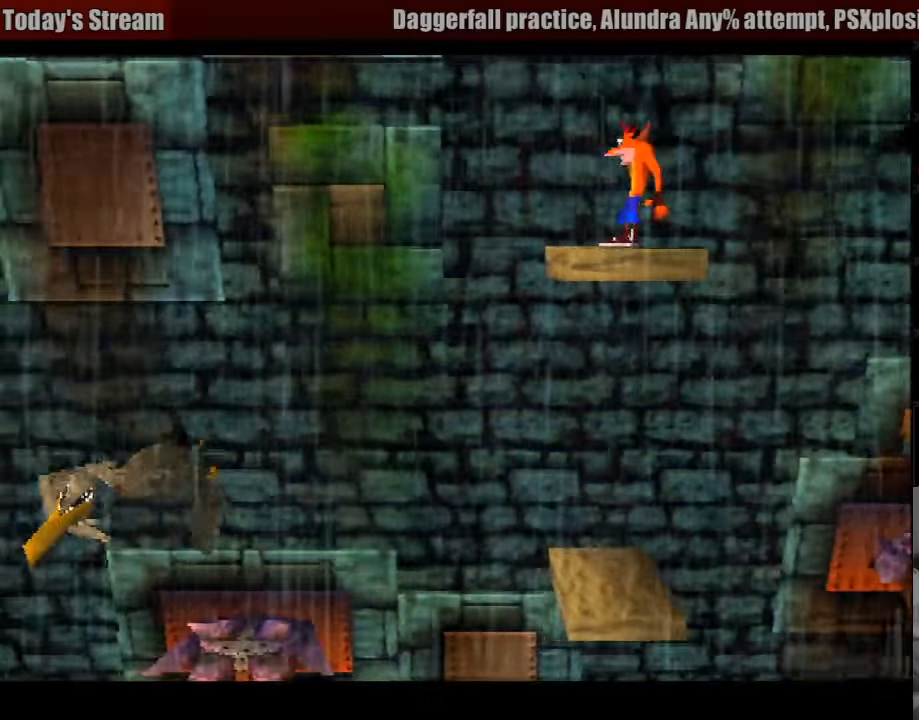
Gameplay with a controller (PlayStation layout); each line is a JSON object with the inputs held at the frame after it. "events" lists button and stick changes between this image and that frame as [ms after this image, input, new state], when the widget could be followed in between. Not read: L3 R3.
{"buttons": ["CROSS", "DPAD_LEFT"], "events": [[33, "DPAD_LEFT", "down"], [233, "CROSS", "down"]]}
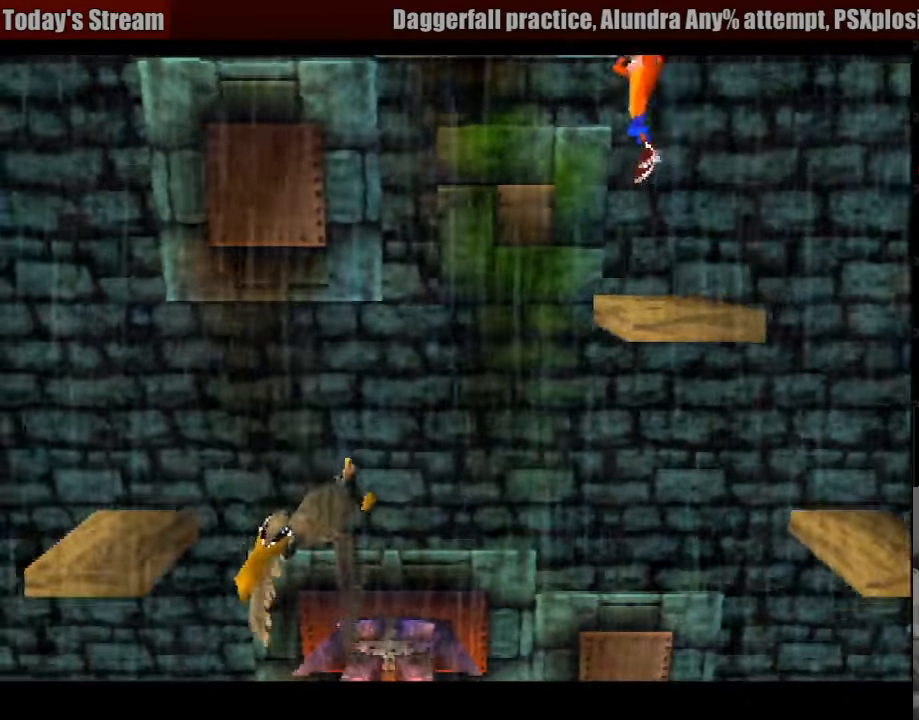
{"buttons": ["CROSS", "DPAD_LEFT"], "events": [[300, "DPAD_LEFT", "up"], [317, "DPAD_LEFT", "down"]]}
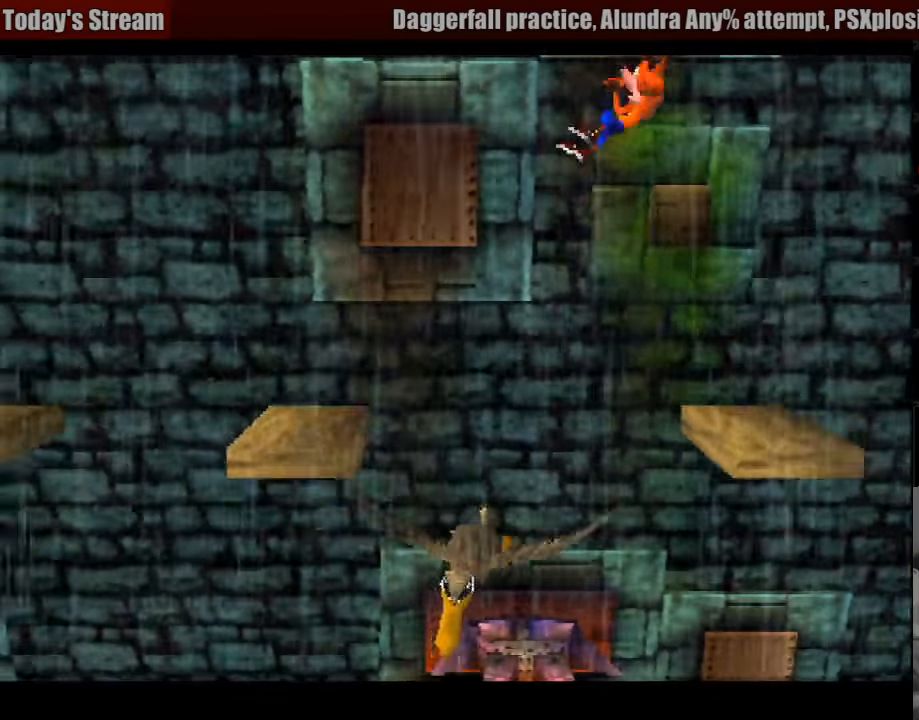
{"buttons": ["CROSS", "DPAD_LEFT"], "events": []}
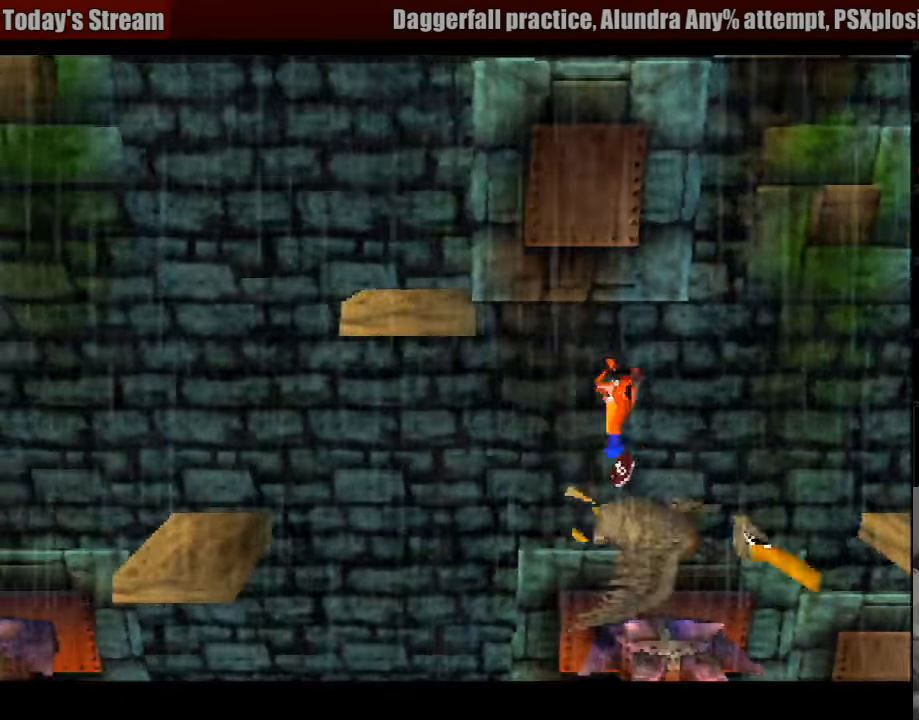
{"buttons": ["CROSS"], "events": [[483, "DPAD_LEFT", "up"]]}
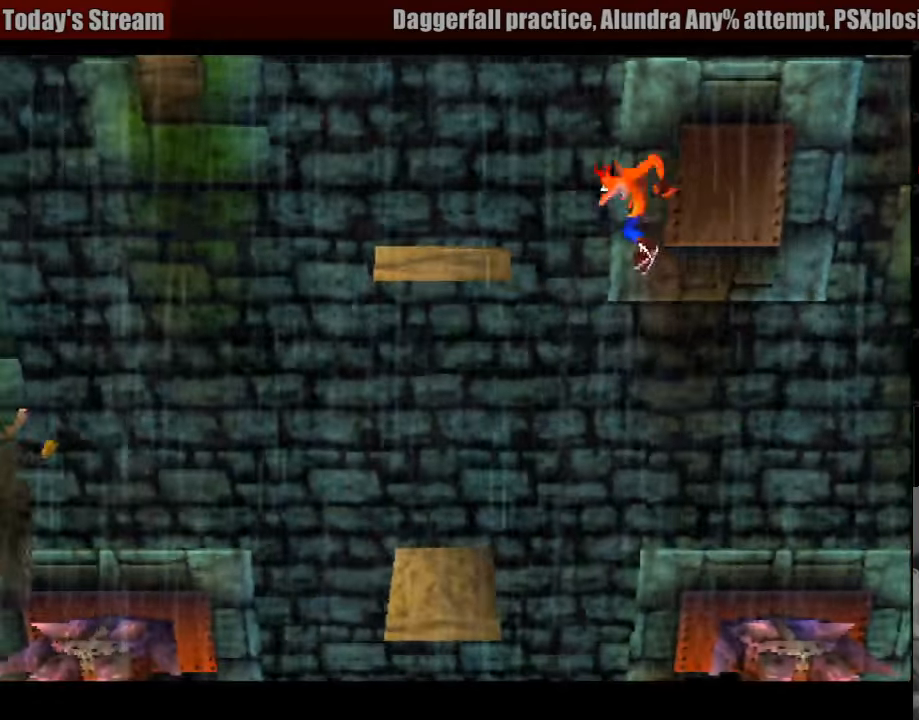
{"buttons": [], "events": [[67, "DPAD_RIGHT", "down"], [100, "DPAD_UP", "down"], [167, "DPAD_UP", "up"], [217, "DPAD_RIGHT", "up"], [267, "CROSS", "up"], [367, "DPAD_RIGHT", "down"], [467, "DPAD_RIGHT", "up"]]}
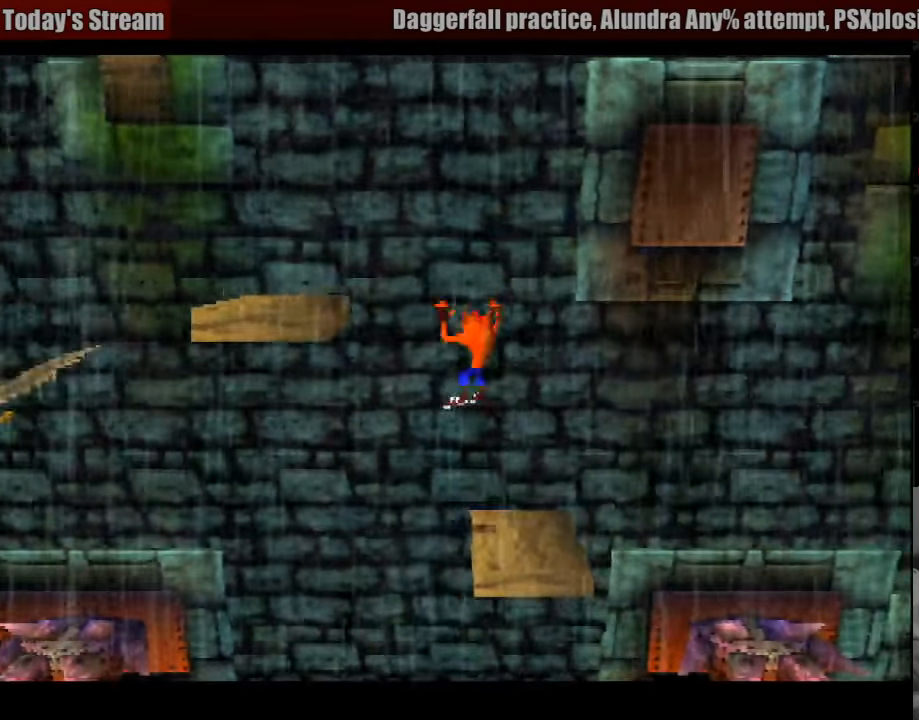
{"buttons": [], "events": [[217, "DPAD_RIGHT", "down"], [350, "DPAD_RIGHT", "up"]]}
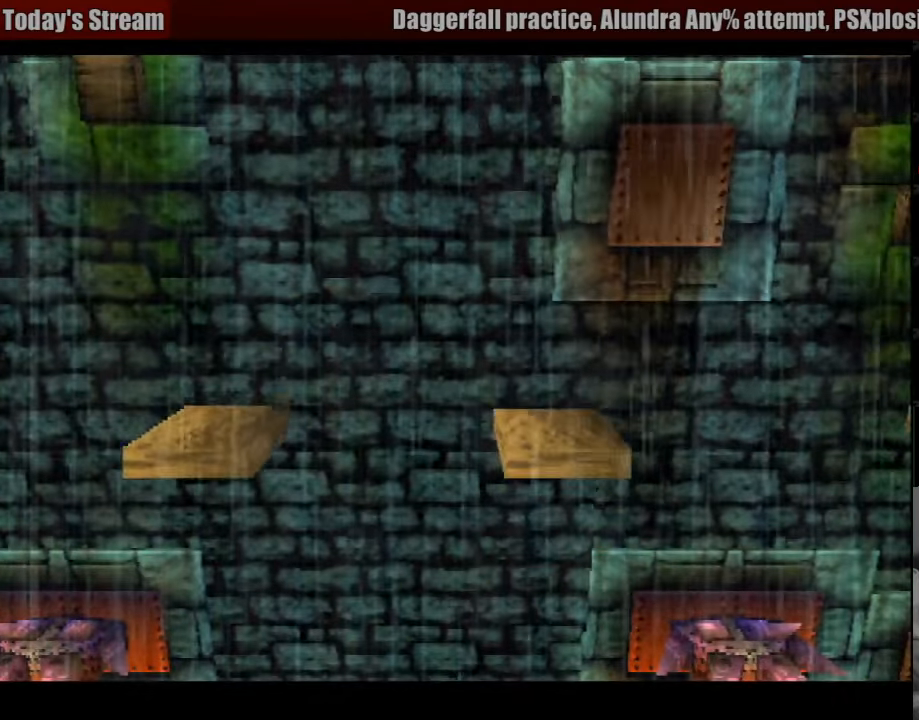
{"buttons": [], "events": []}
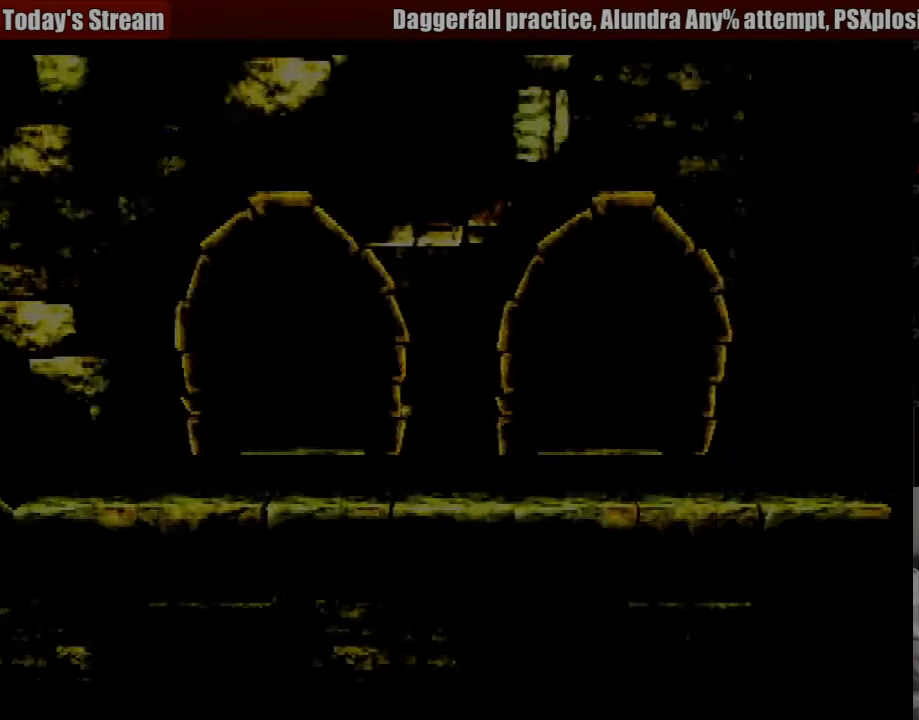
{"buttons": [], "events": []}
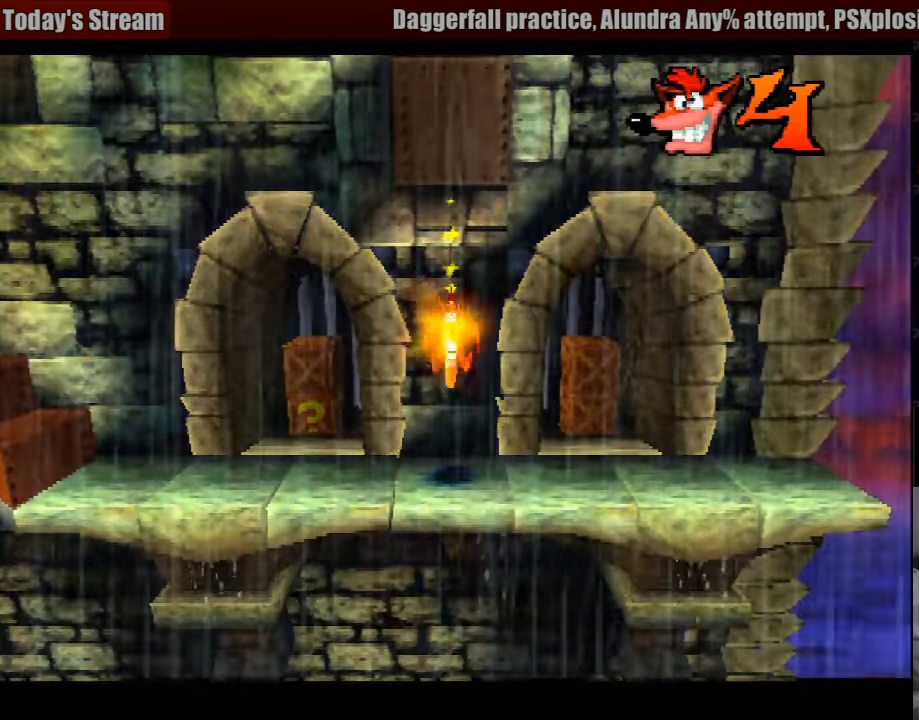
{"buttons": [], "events": []}
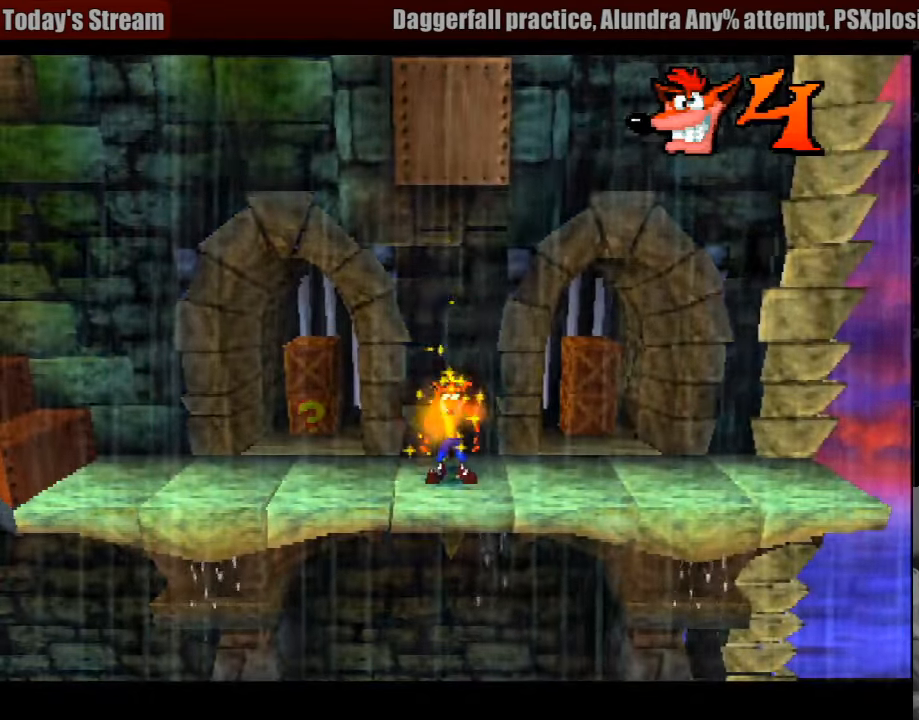
{"buttons": ["DPAD_LEFT"], "events": [[317, "DPAD_LEFT", "down"]]}
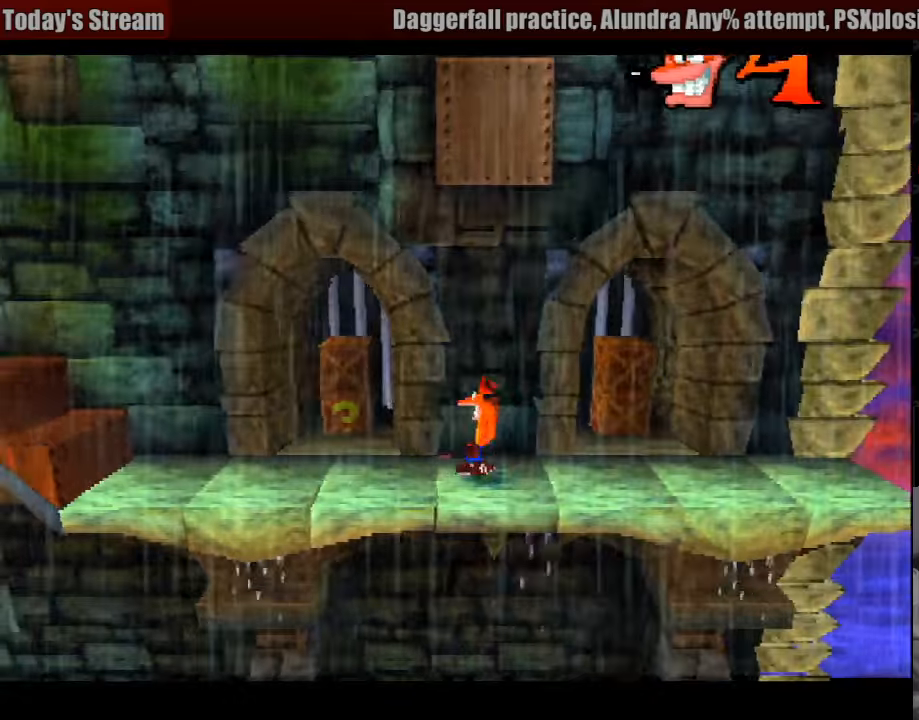
{"buttons": ["DPAD_LEFT"], "events": []}
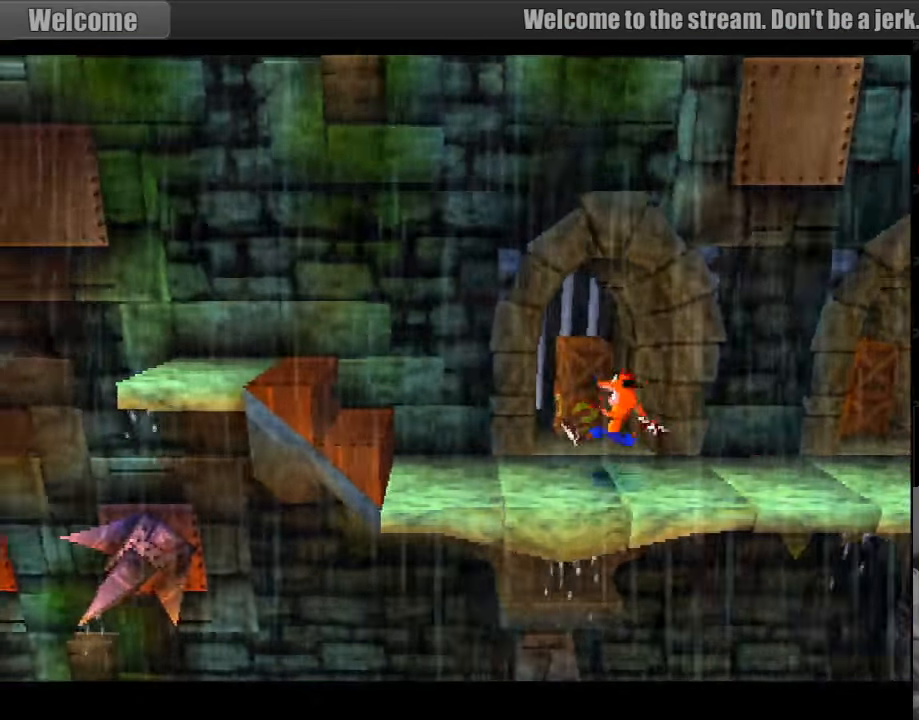
{"buttons": ["CROSS", "DPAD_LEFT"], "events": [[400, "CROSS", "down"]]}
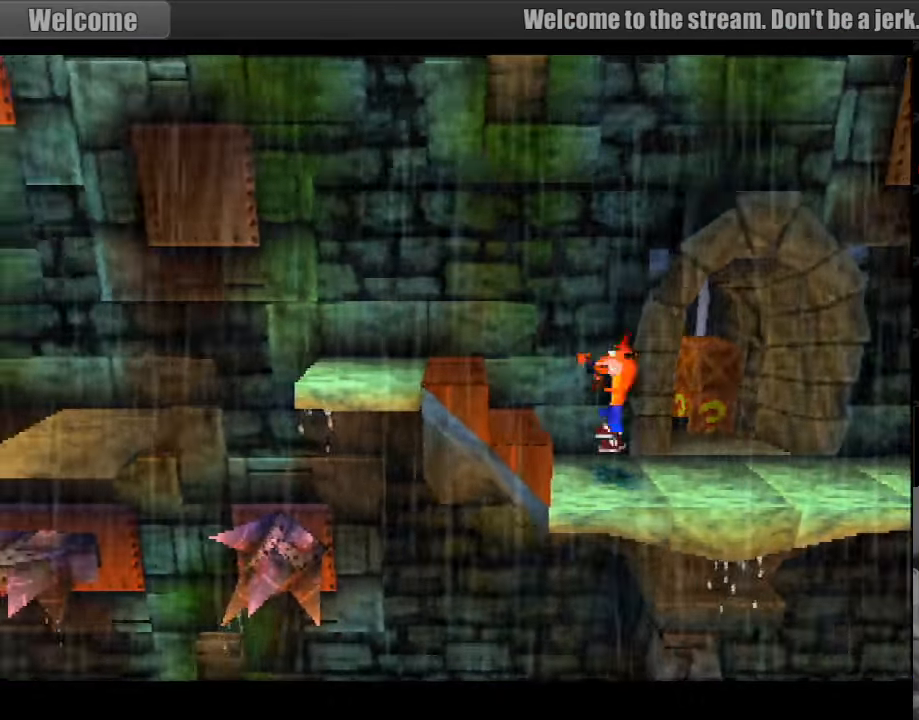
{"buttons": ["DPAD_LEFT"], "events": [[467, "CROSS", "up"]]}
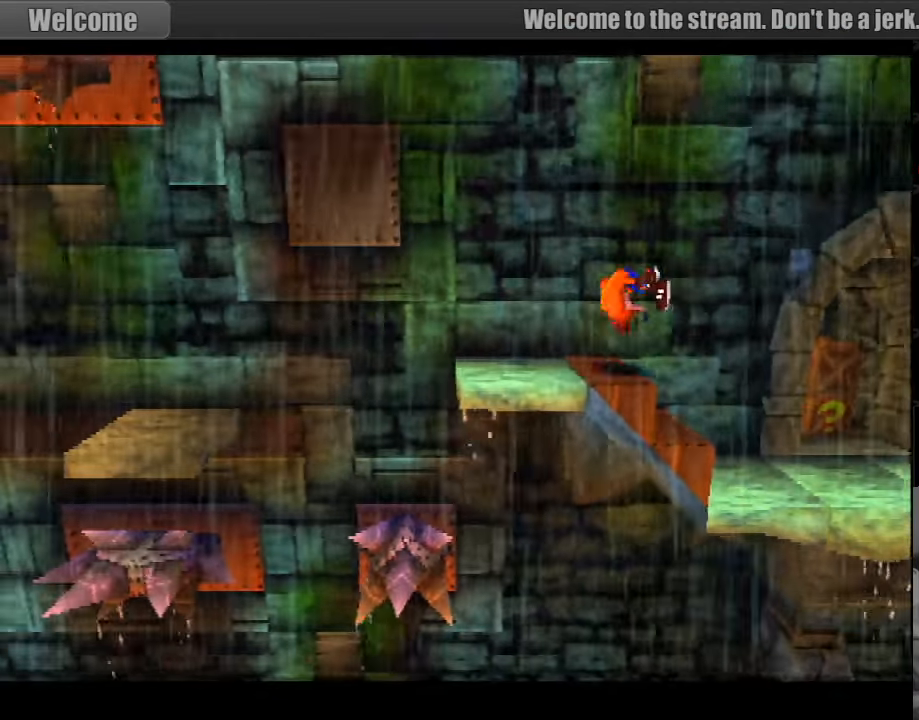
{"buttons": [], "events": [[300, "DPAD_LEFT", "up"]]}
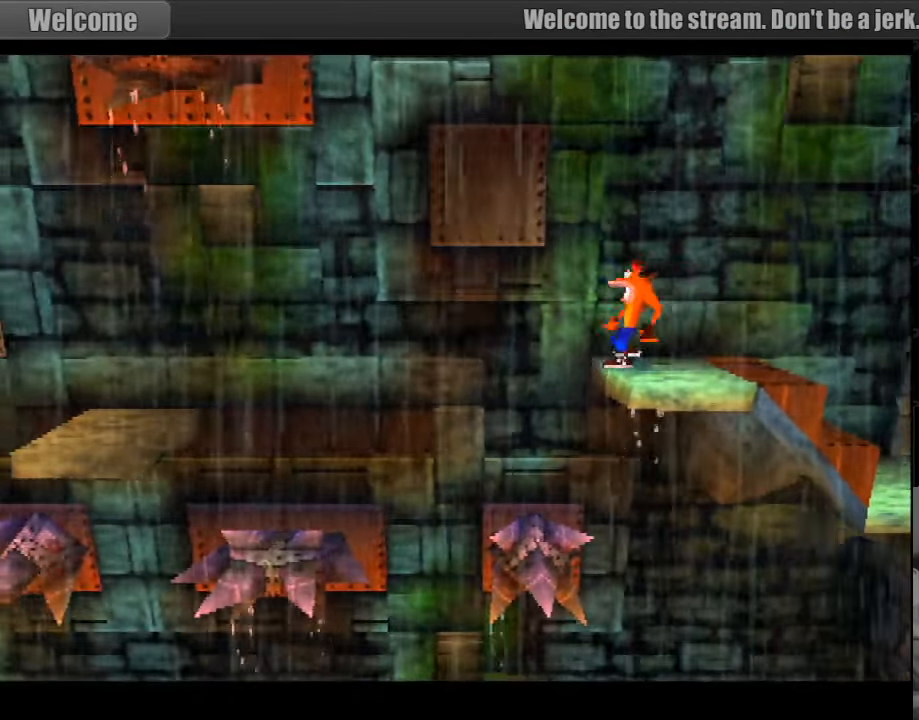
{"buttons": [], "events": []}
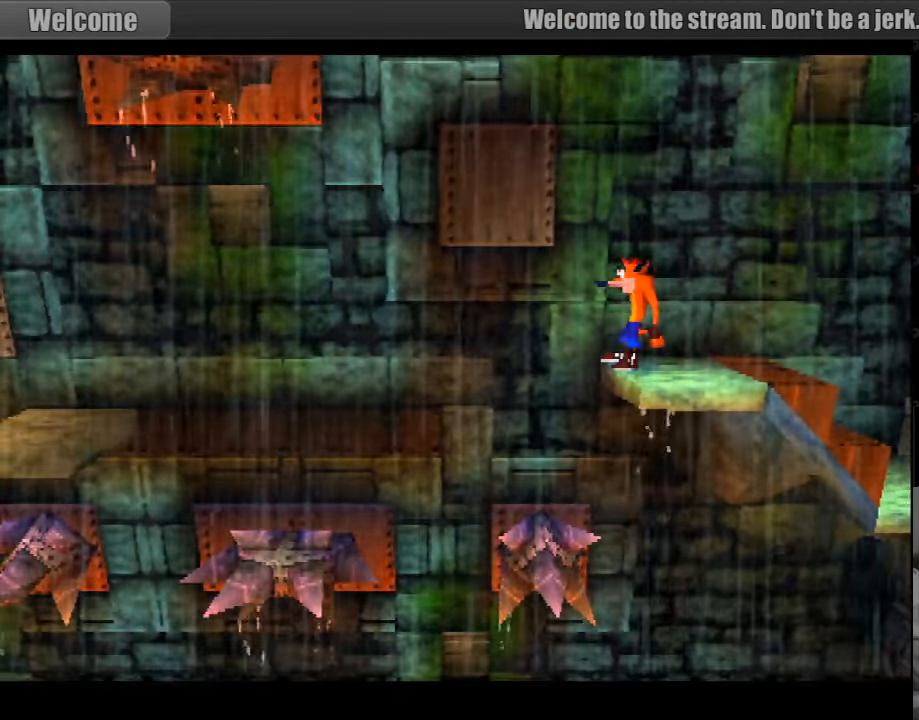
{"buttons": ["CROSS", "DPAD_LEFT"], "events": [[417, "DPAD_LEFT", "down"], [483, "CROSS", "down"]]}
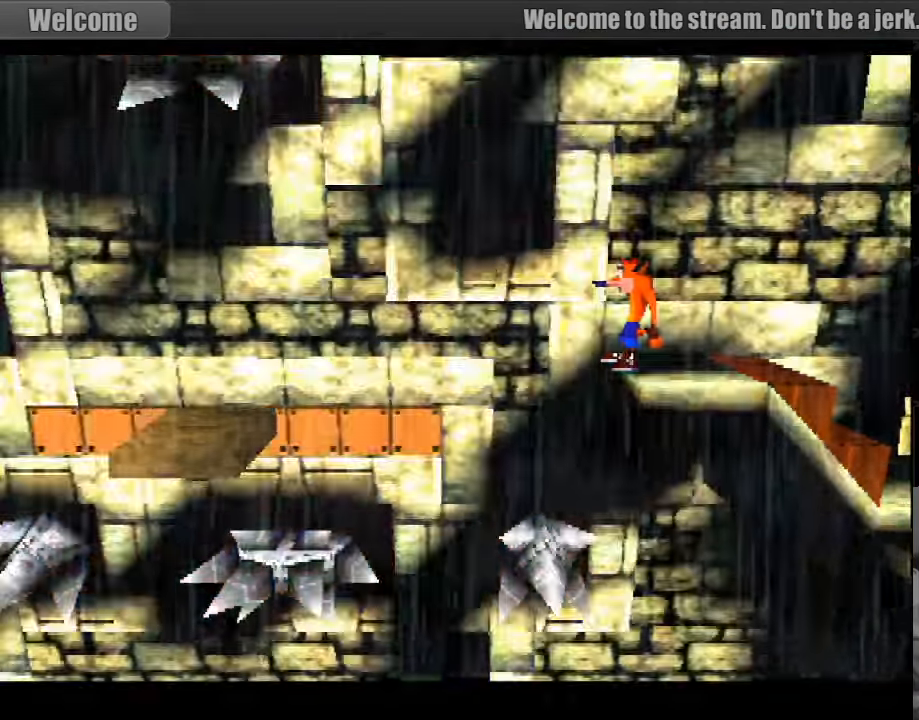
{"buttons": ["DPAD_LEFT"], "events": [[150, "CROSS", "up"]]}
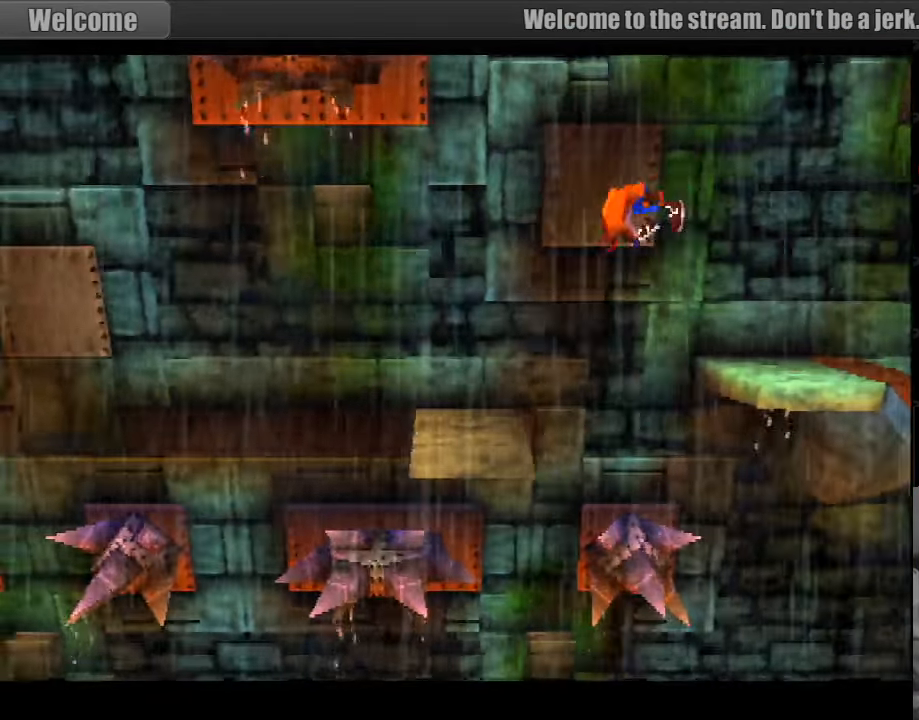
{"buttons": [], "events": [[150, "DPAD_LEFT", "up"]]}
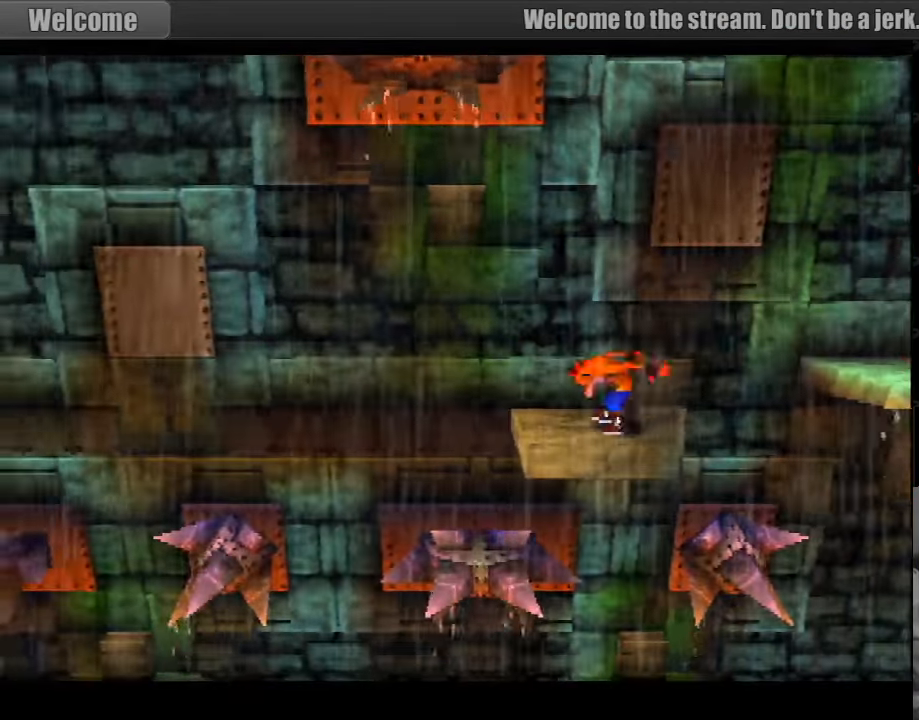
{"buttons": [], "events": [[100, "DPAD_LEFT", "down"], [233, "DPAD_LEFT", "up"]]}
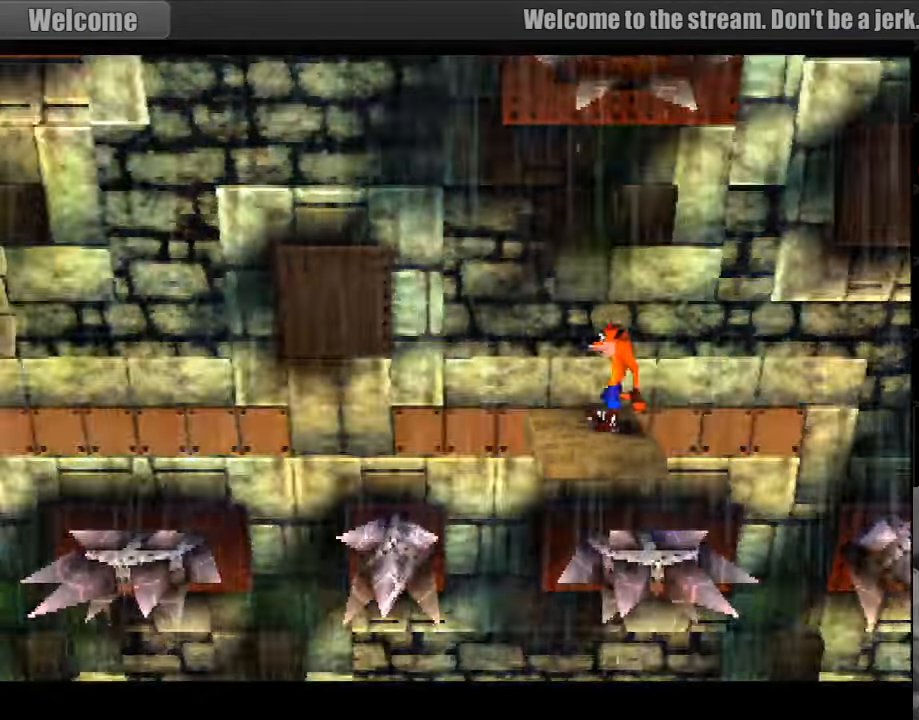
{"buttons": ["CROSS", "DPAD_LEFT"], "events": [[233, "DPAD_LEFT", "down"], [483, "CROSS", "down"]]}
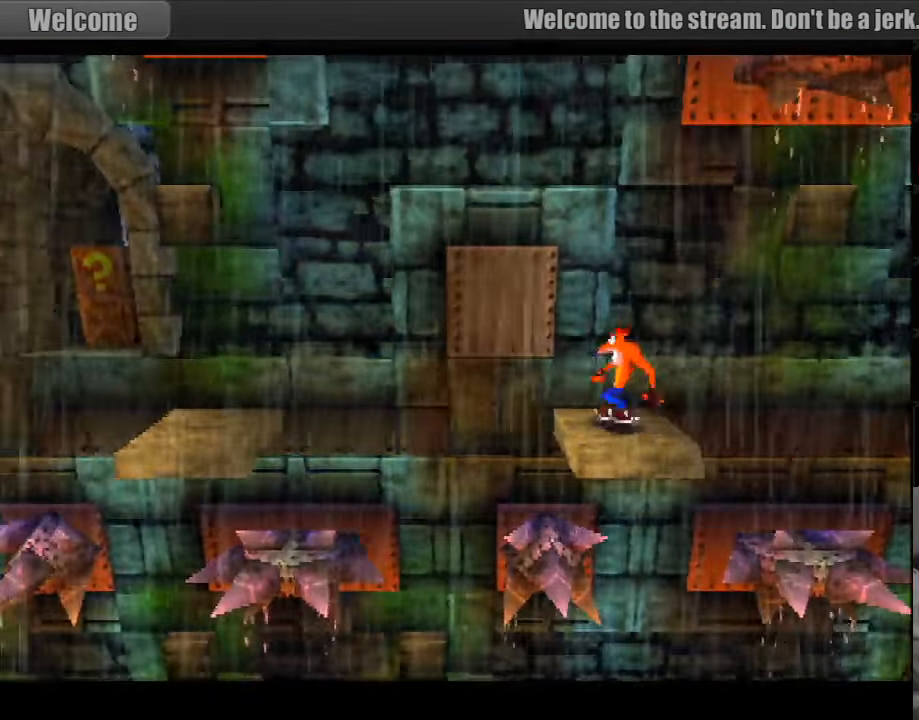
{"buttons": [], "events": [[317, "CROSS", "up"], [467, "DPAD_LEFT", "up"]]}
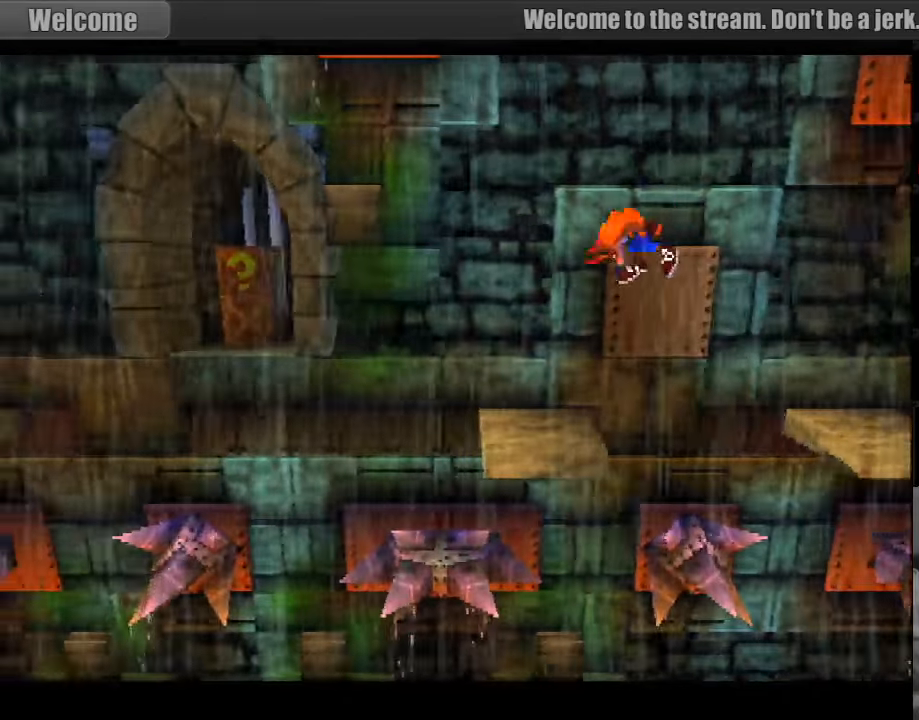
{"buttons": [], "events": []}
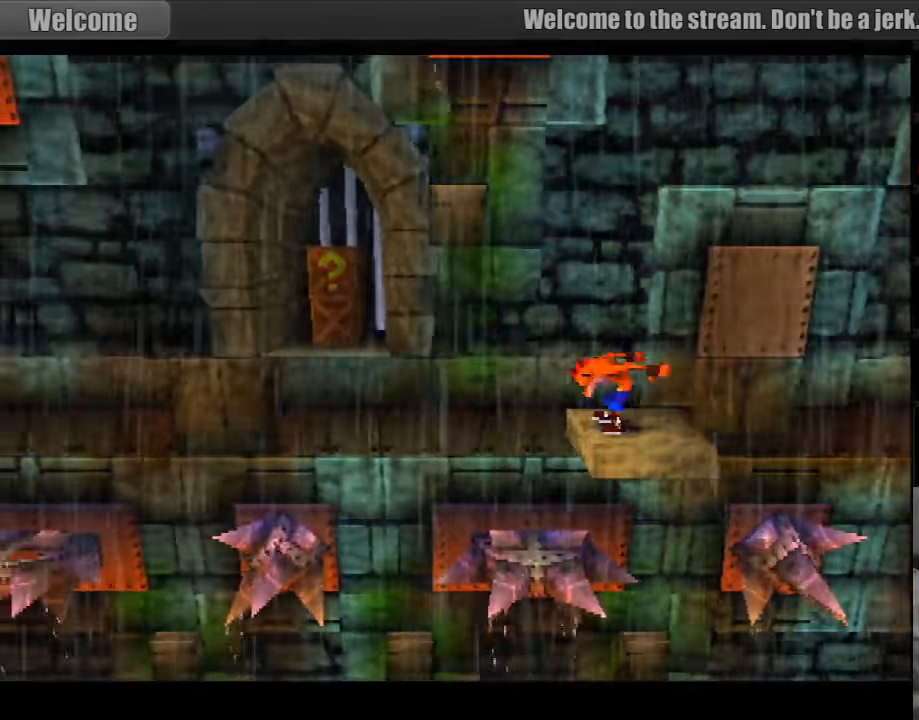
{"buttons": [], "events": []}
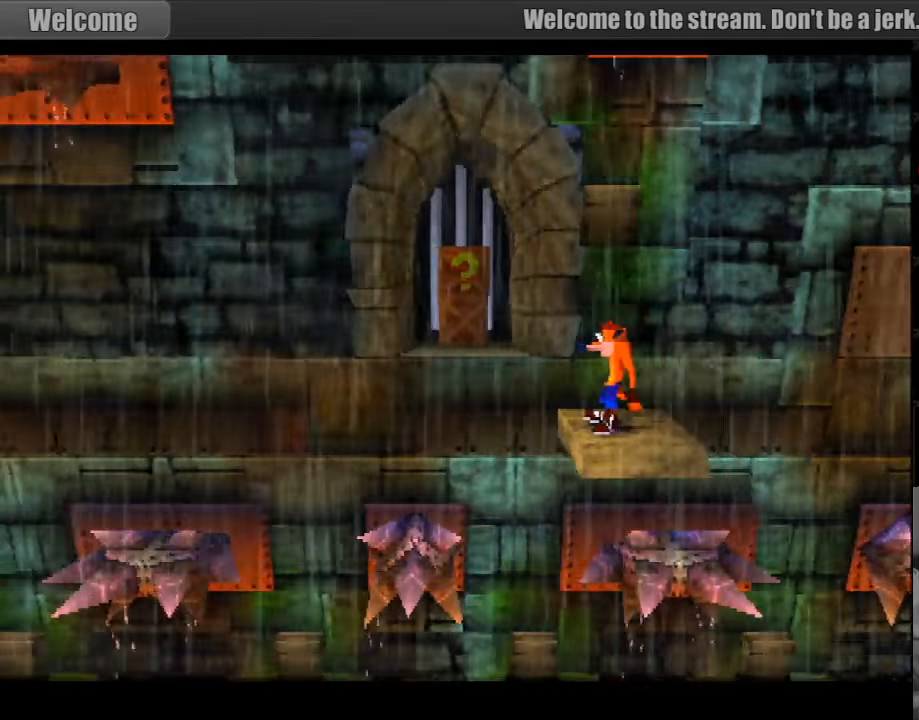
{"buttons": ["DPAD_LEFT"], "events": [[366, "DPAD_LEFT", "down"]]}
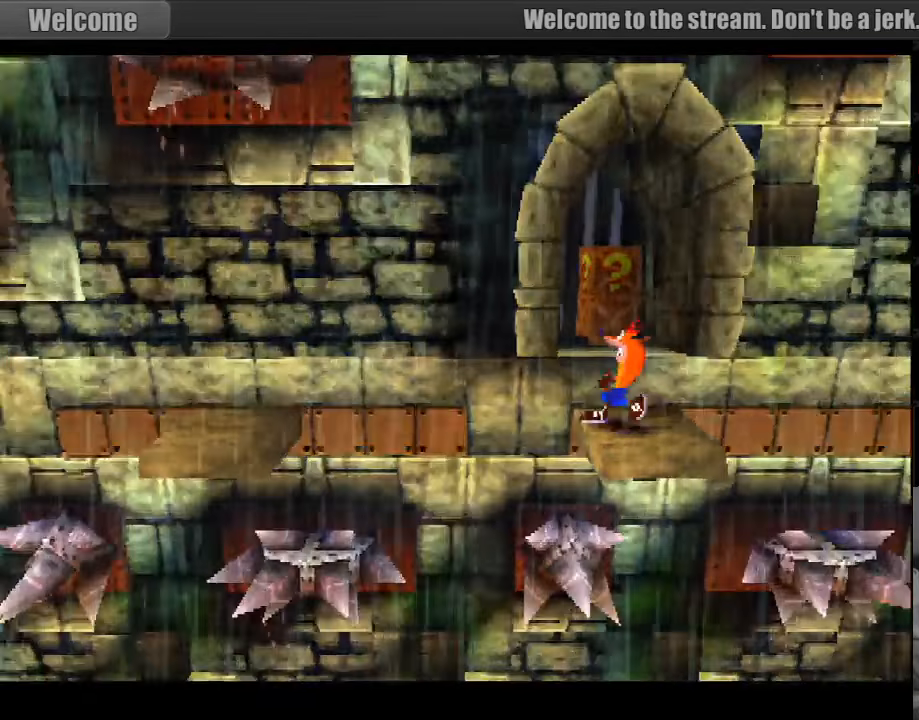
{"buttons": [], "events": [[16, "CROSS", "down"], [366, "CROSS", "up"], [450, "DPAD_LEFT", "up"]]}
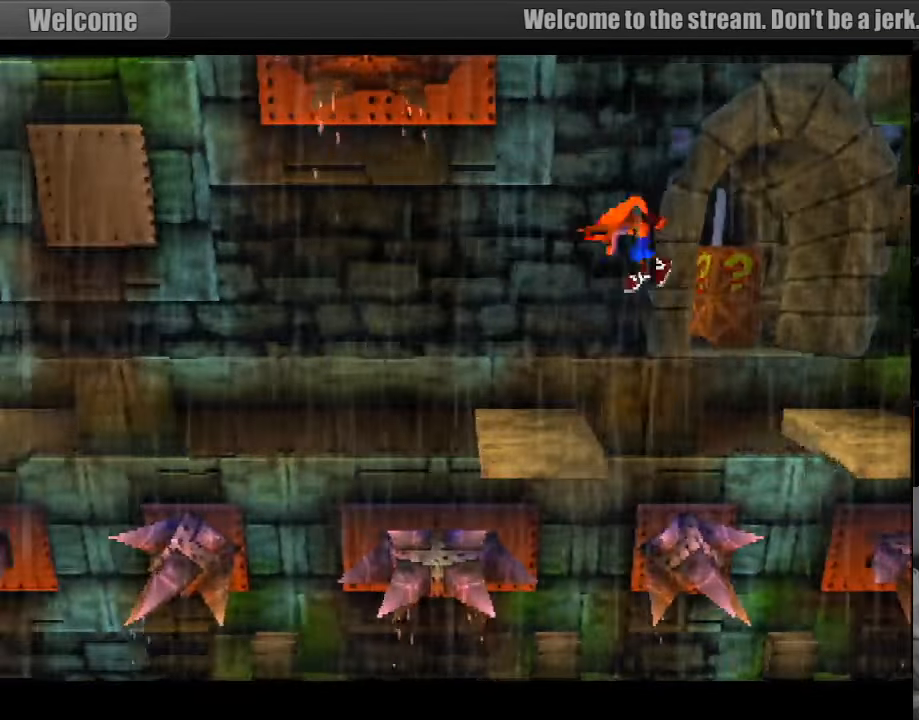
{"buttons": [], "events": [[116, "DPAD_RIGHT", "down"], [250, "DPAD_RIGHT", "up"]]}
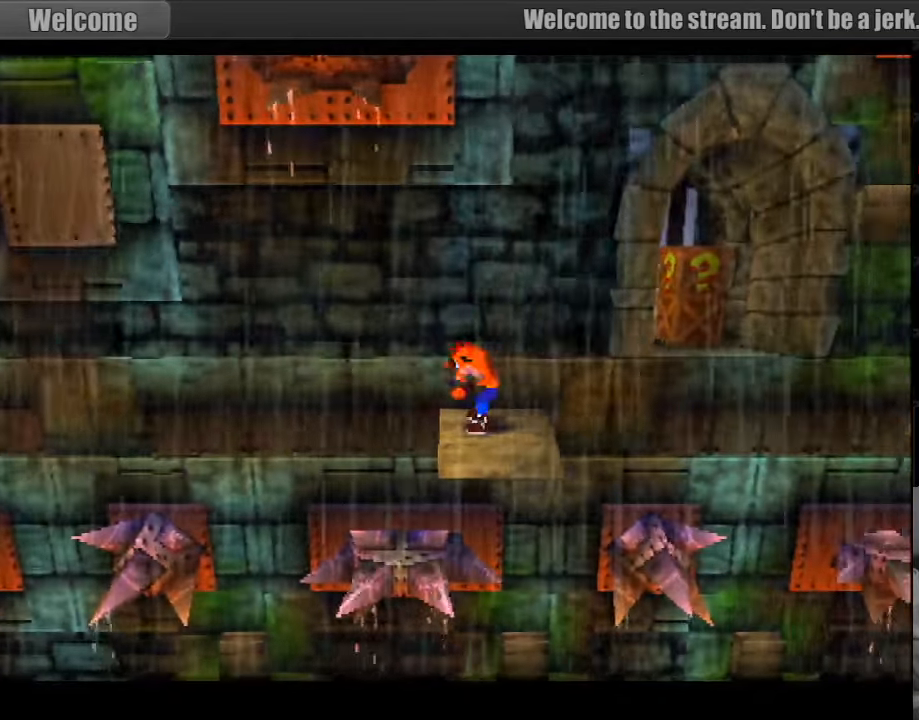
{"buttons": [], "events": [[150, "DPAD_LEFT", "down"], [183, "DPAD_LEFT", "up"]]}
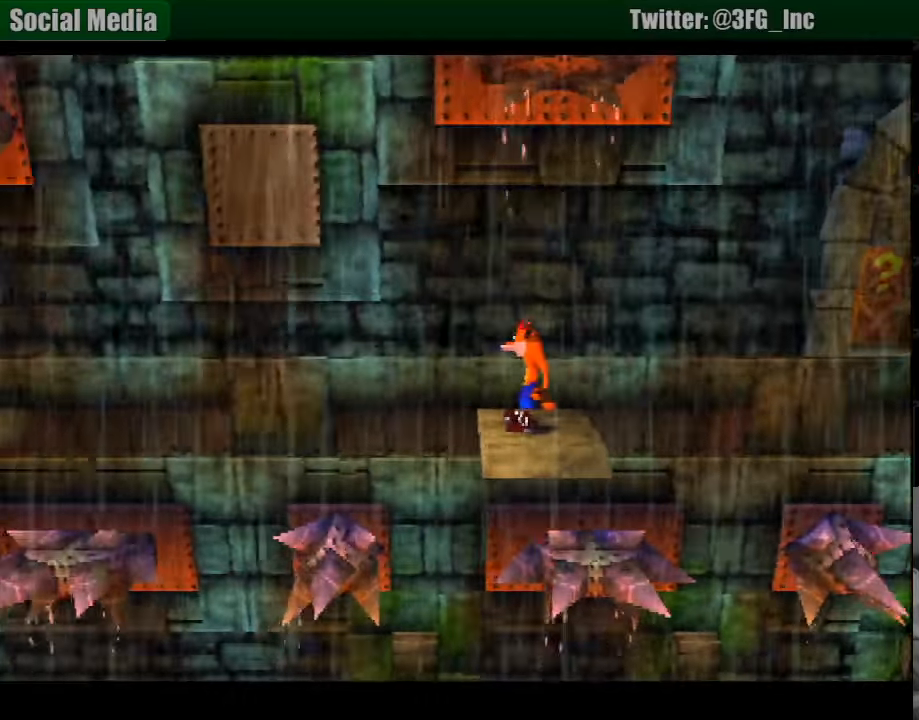
{"buttons": ["DPAD_LEFT"], "events": [[333, "DPAD_LEFT", "down"]]}
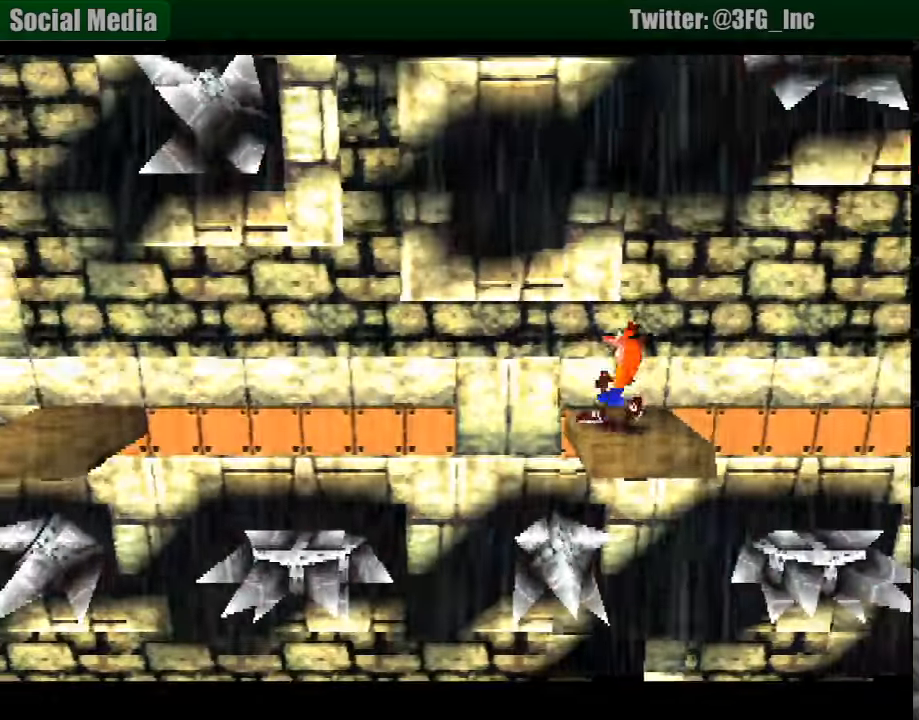
{"buttons": ["CROSS", "DPAD_LEFT"], "events": [[33, "CROSS", "down"]]}
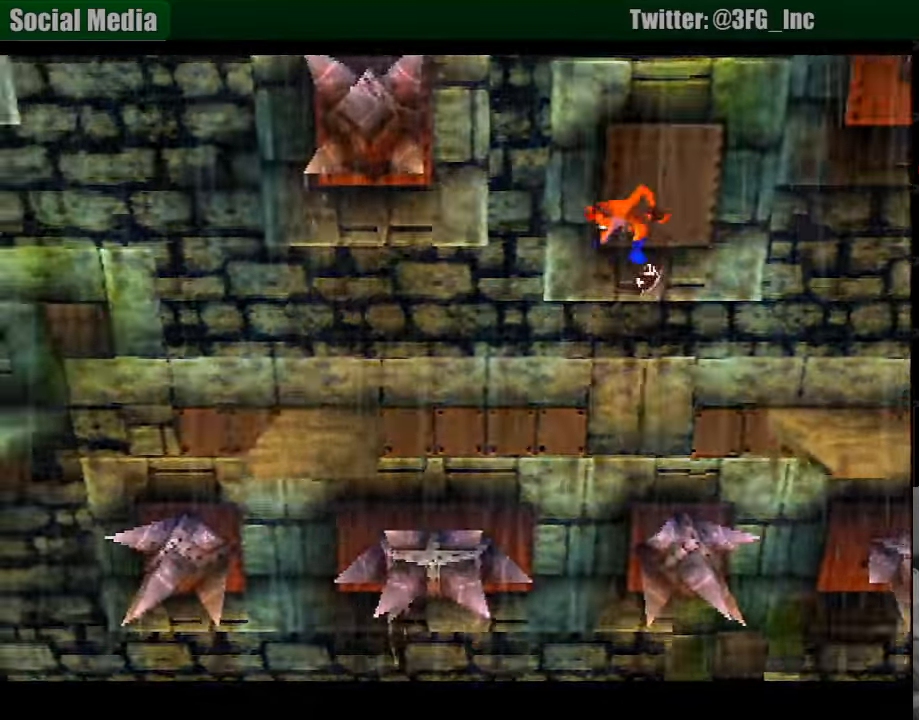
{"buttons": [], "events": [[33, "CROSS", "up"], [83, "DPAD_LEFT", "up"], [200, "DPAD_RIGHT", "down"], [333, "DPAD_RIGHT", "up"]]}
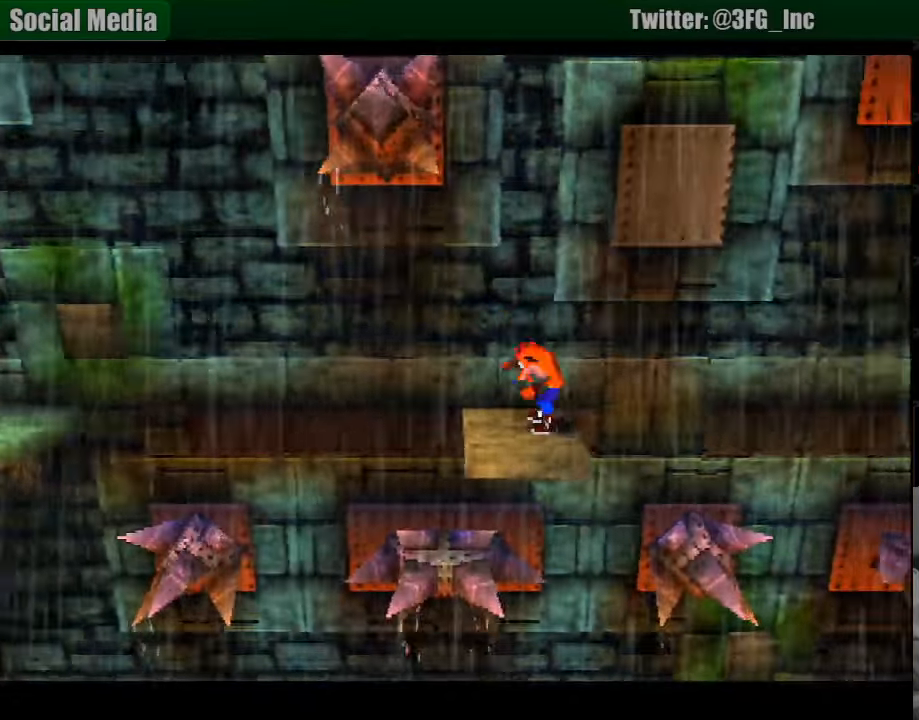
{"buttons": [], "events": [[300, "DPAD_LEFT", "down"], [450, "DPAD_LEFT", "up"]]}